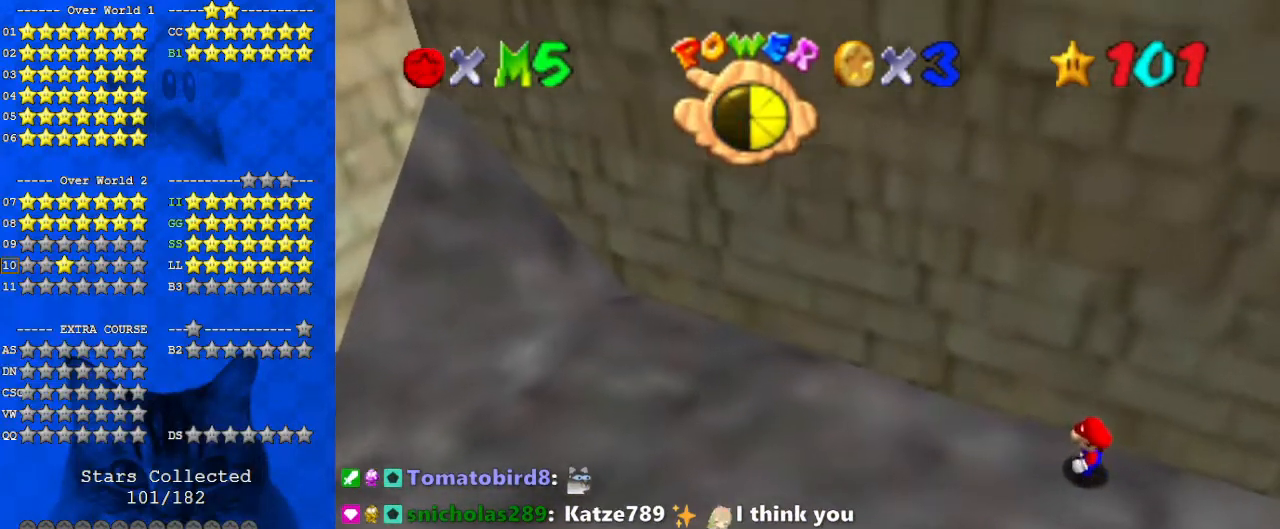
Gameplay with keyboard; each line is a JSON object with the keys held at the frame after it. "events" lists presses ("down") and releases ("up") of "a", "c", "ctrl", "d", "down", "left", "return", "right", "s", "shift", "up", "w", "x" and "y" between this image and that frame as [ms after this image, input, new state], when the widget could be followed in between. No other keys are recorded. Mouse input is not recorded.
{"keys": [], "events": []}
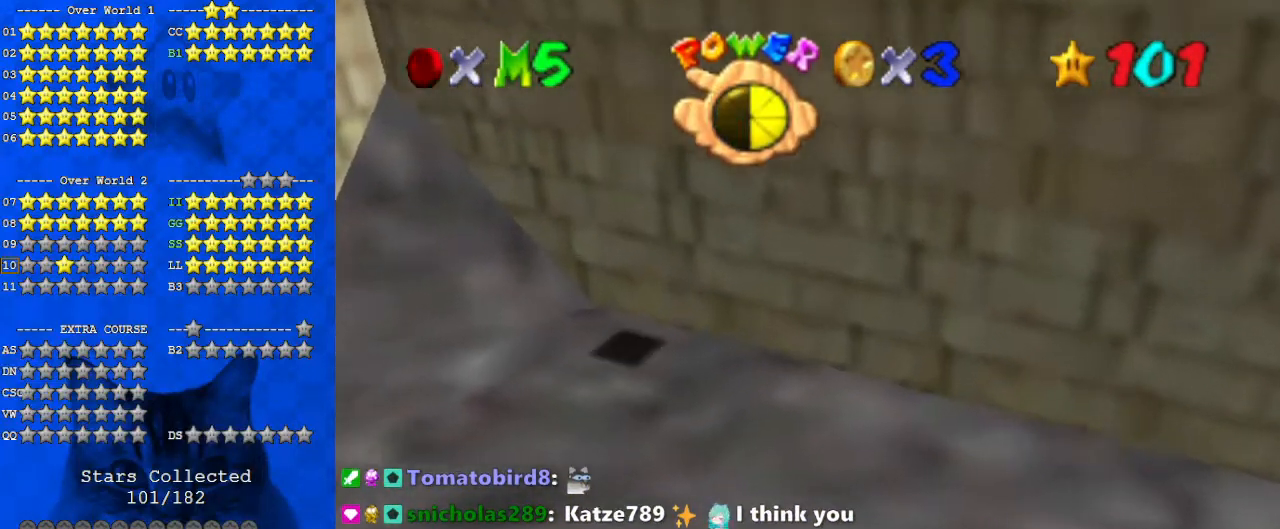
{"keys": [], "events": []}
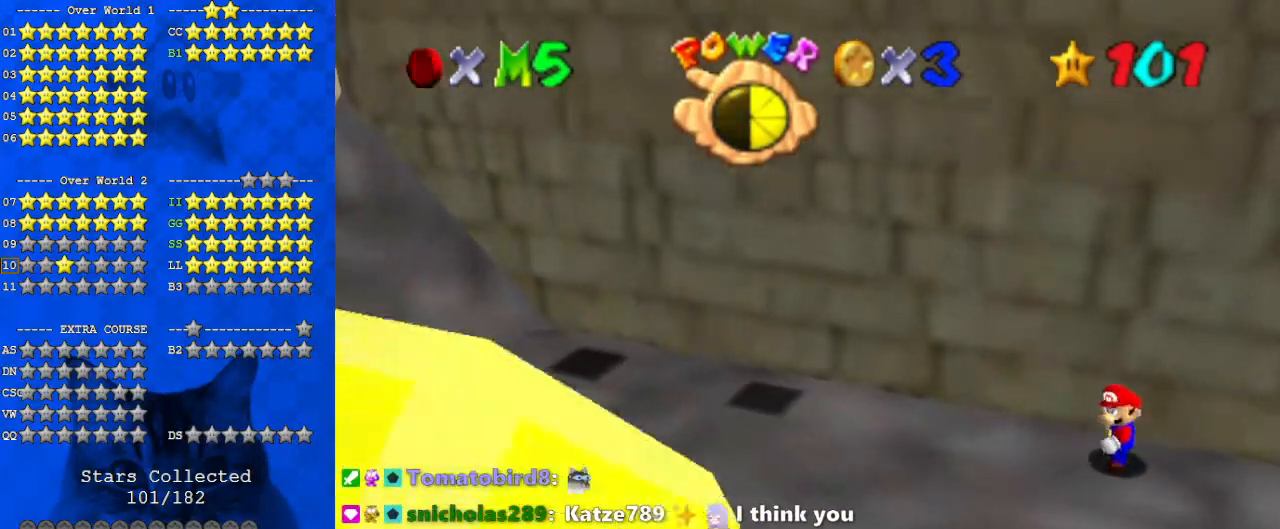
{"keys": [], "events": []}
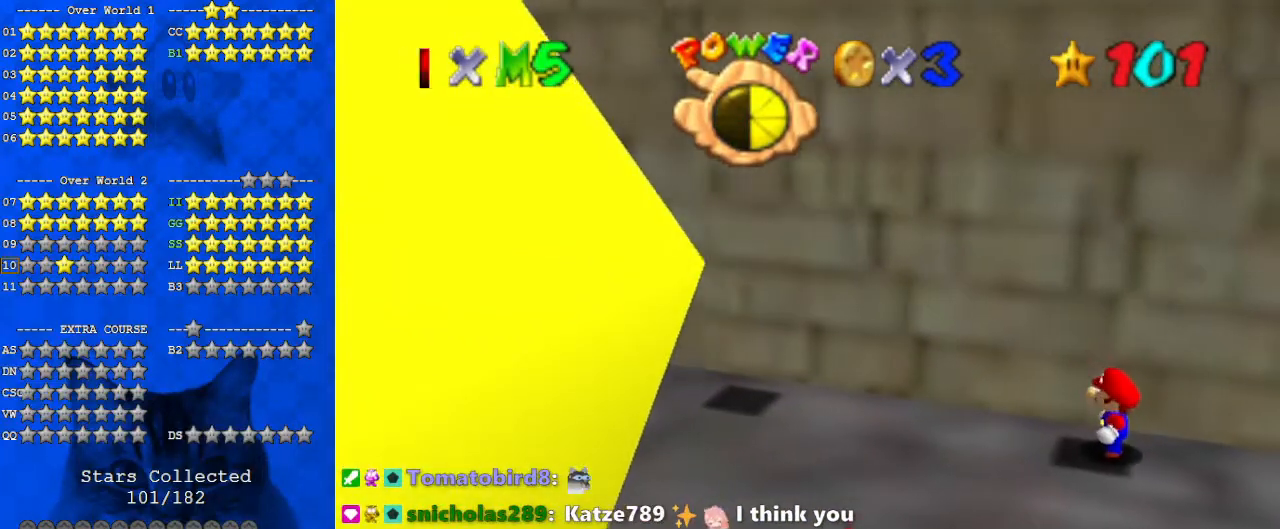
{"keys": [], "events": []}
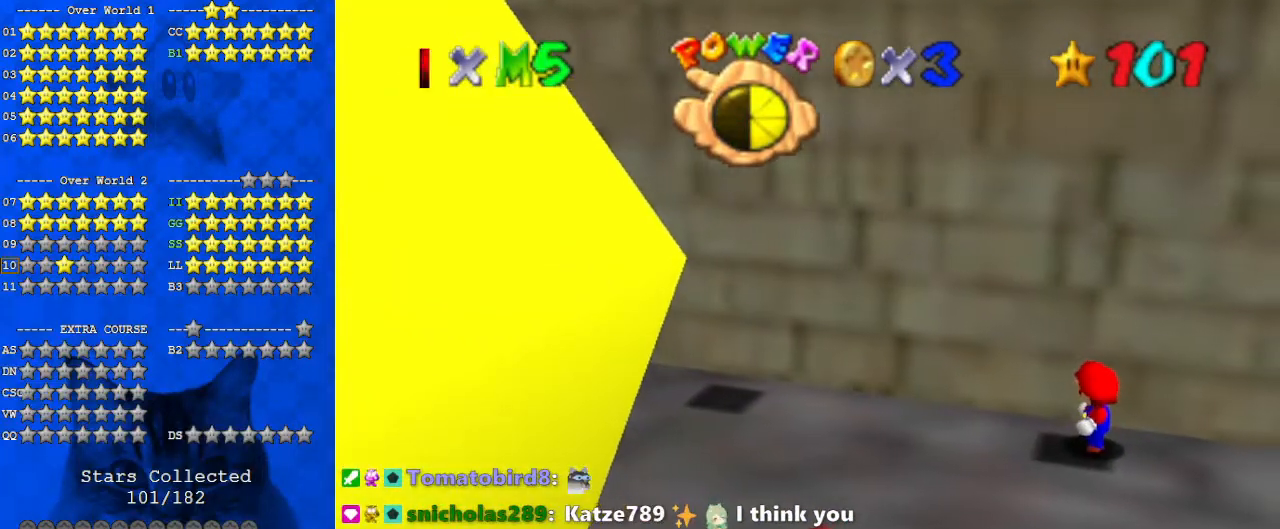
{"keys": [], "events": [[333, "a", "down"], [467, "a", "up"]]}
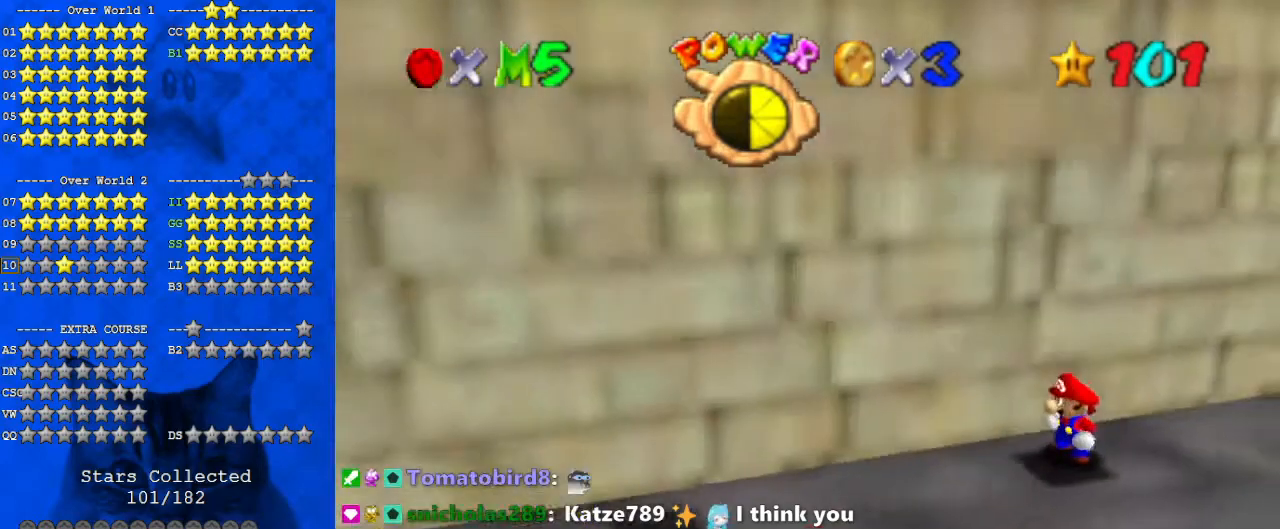
{"keys": ["down", "right"], "events": [[67, "a", "down"], [167, "down", "down"], [200, "right", "down"], [267, "a", "up"]]}
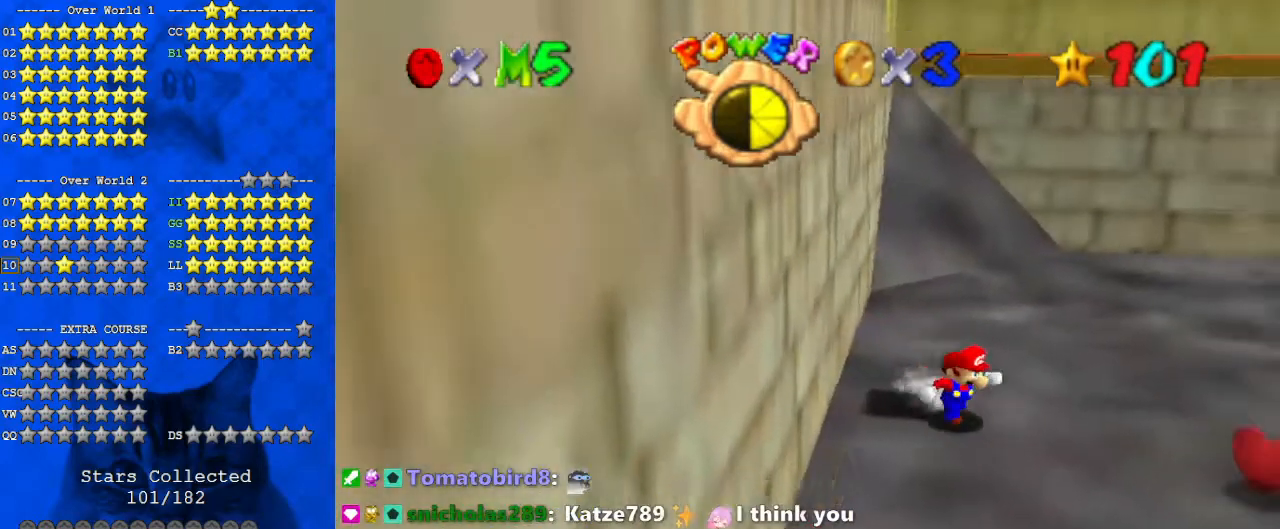
{"keys": ["right"], "events": [[400, "down", "up"]]}
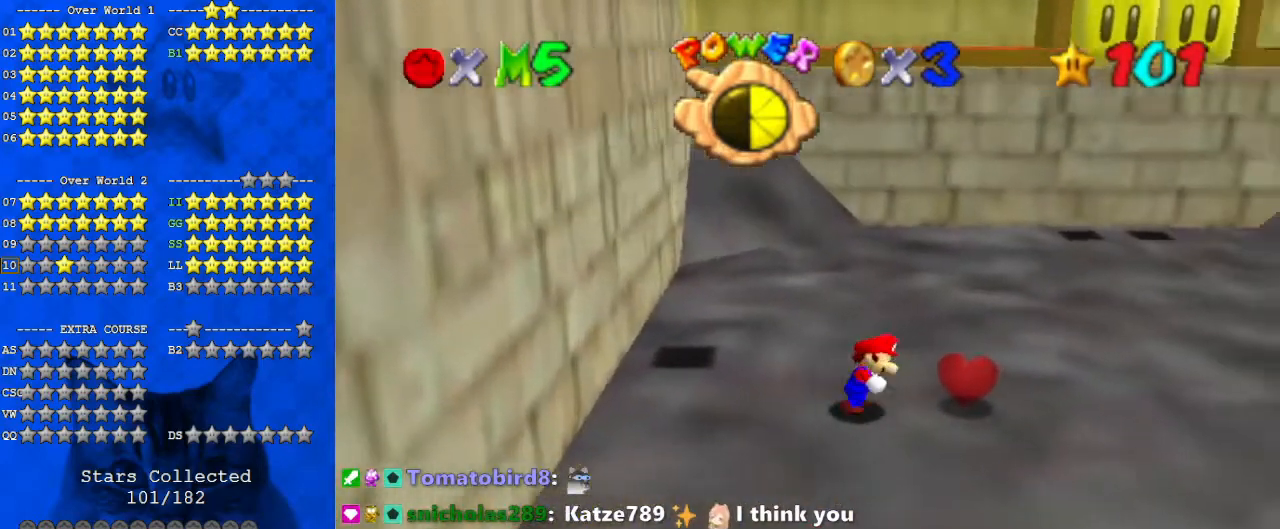
{"keys": ["right", "up"], "events": [[33, "up", "down"]]}
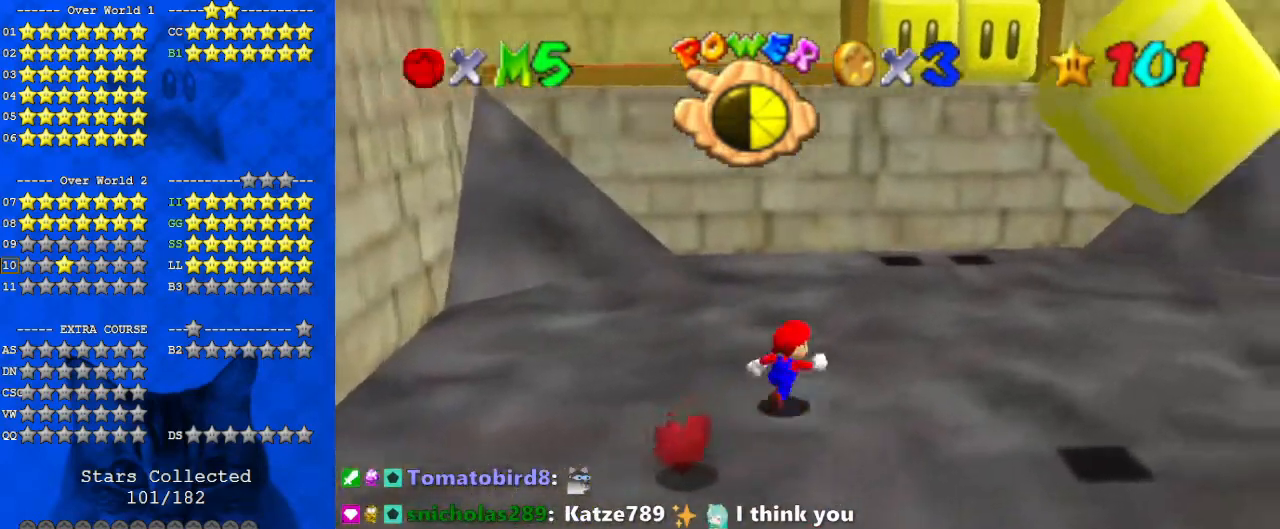
{"keys": ["left", "shift", "up"], "events": [[33, "ctrl", "down"], [100, "right", "up"], [133, "ctrl", "up"], [233, "left", "down"], [433, "up", "up"], [467, "shift", "down"], [500, "up", "down"]]}
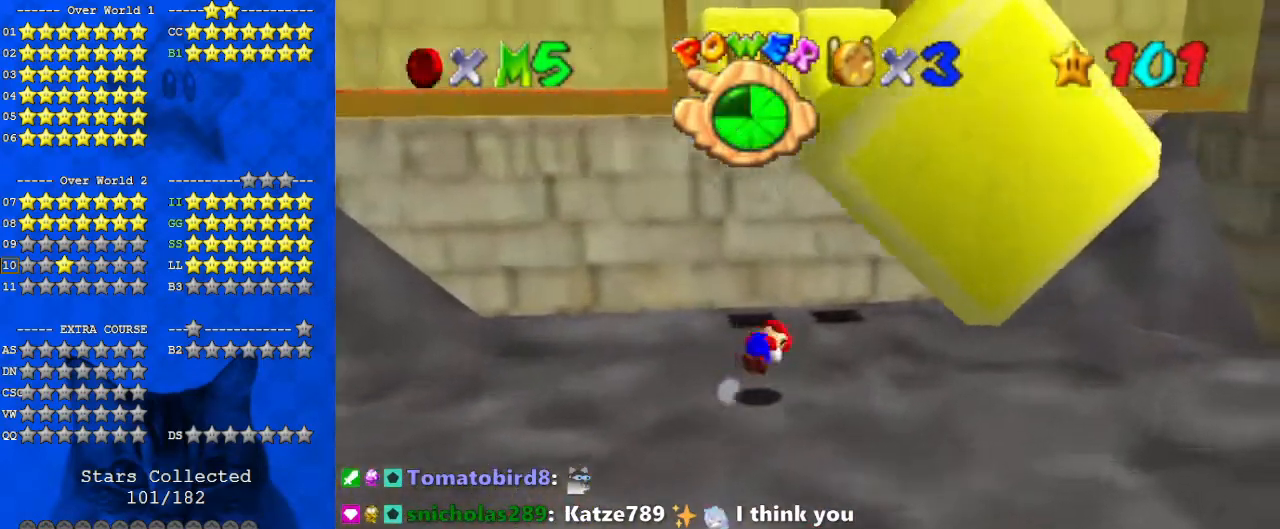
{"keys": ["left", "right"], "events": [[67, "shift", "up"], [233, "left", "up"], [400, "right", "down"], [467, "left", "down"], [467, "up", "up"]]}
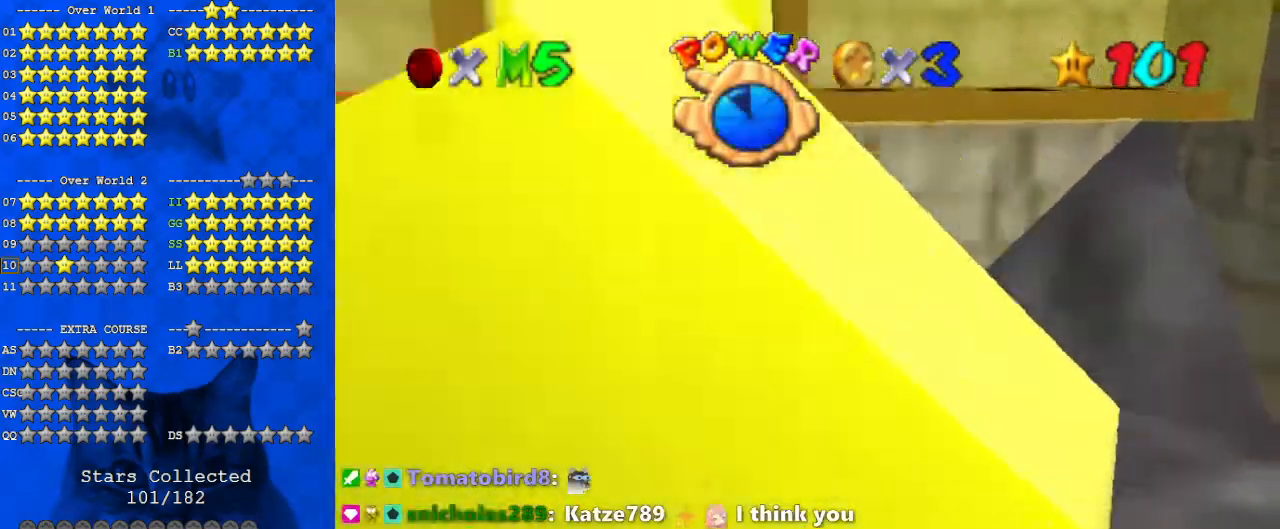
{"keys": ["right", "up"], "events": [[33, "right", "up"], [133, "shift", "down"], [200, "up", "down"], [367, "left", "up"], [367, "right", "down"], [367, "shift", "up"]]}
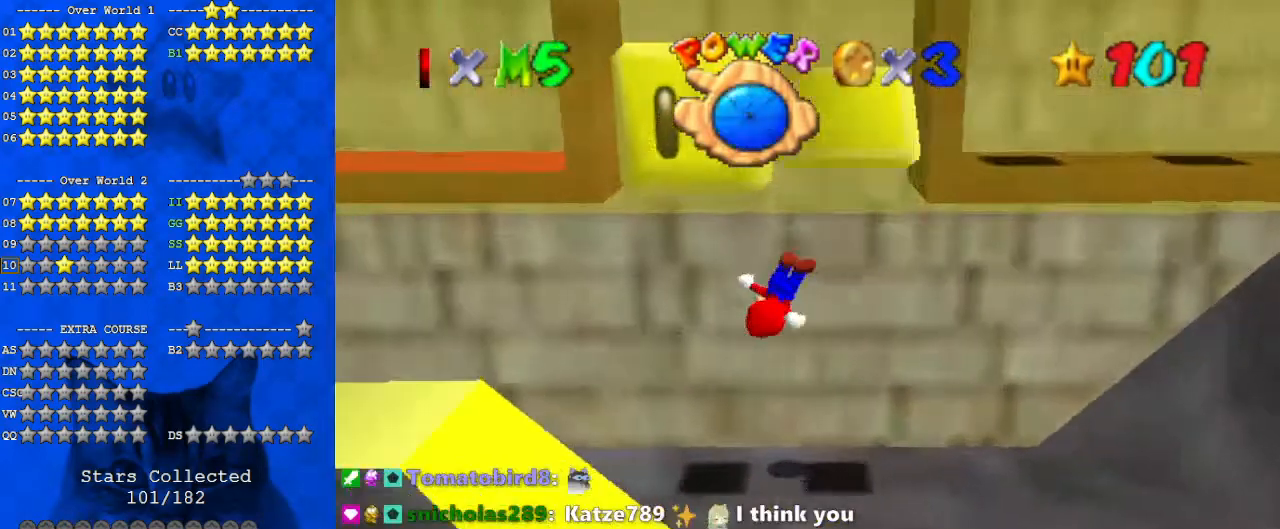
{"keys": ["left"], "events": [[33, "right", "up"], [100, "up", "up"], [467, "left", "down"]]}
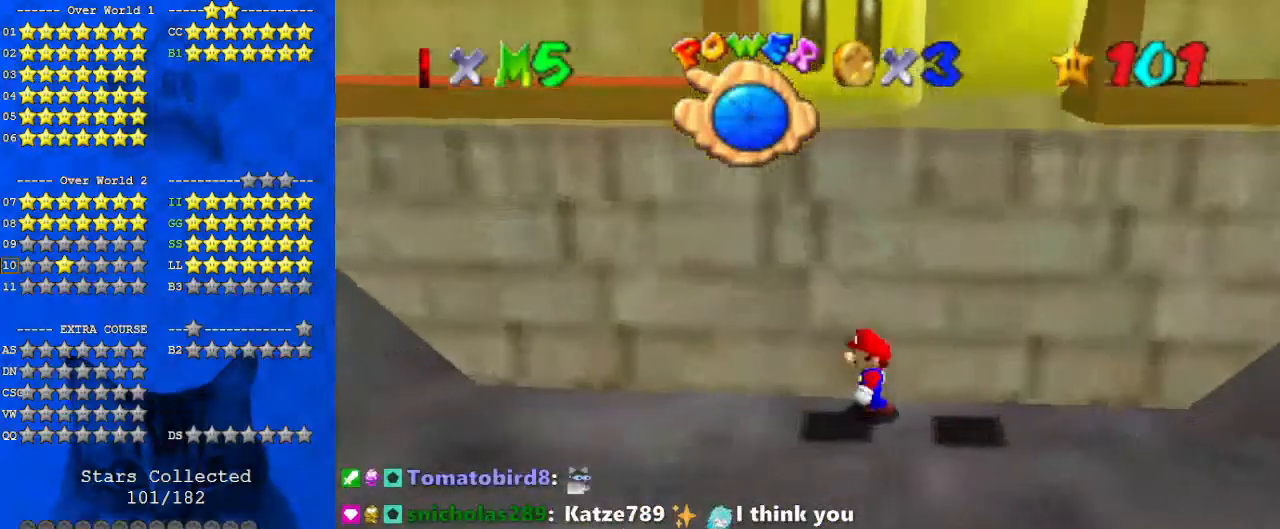
{"keys": ["right"], "events": [[33, "left", "up"], [200, "right", "down"]]}
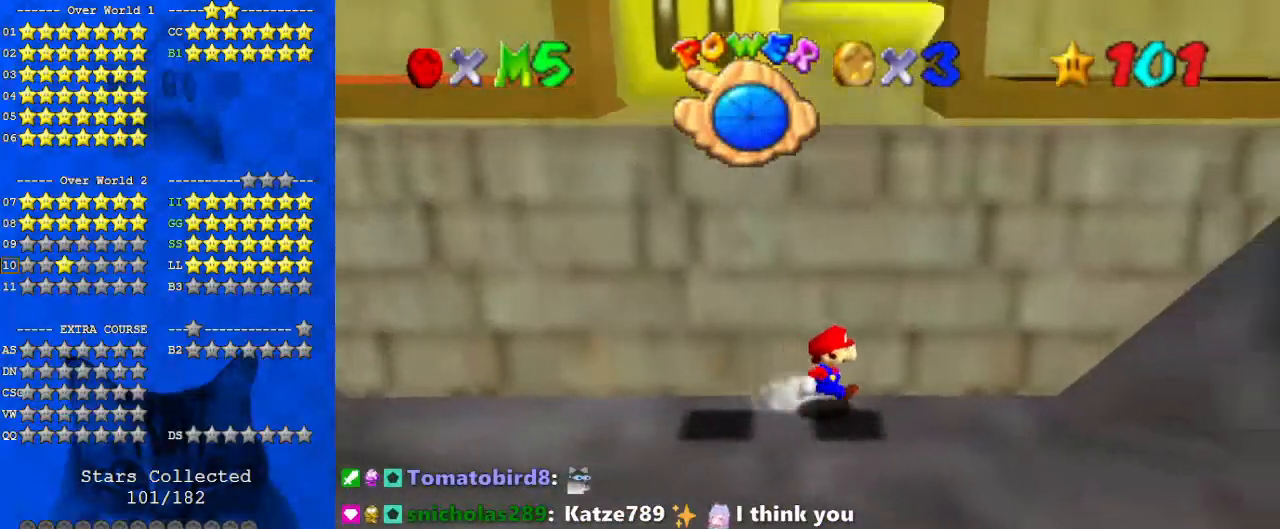
{"keys": ["left", "shift"], "events": [[200, "left", "down"], [233, "right", "up"], [300, "shift", "down"]]}
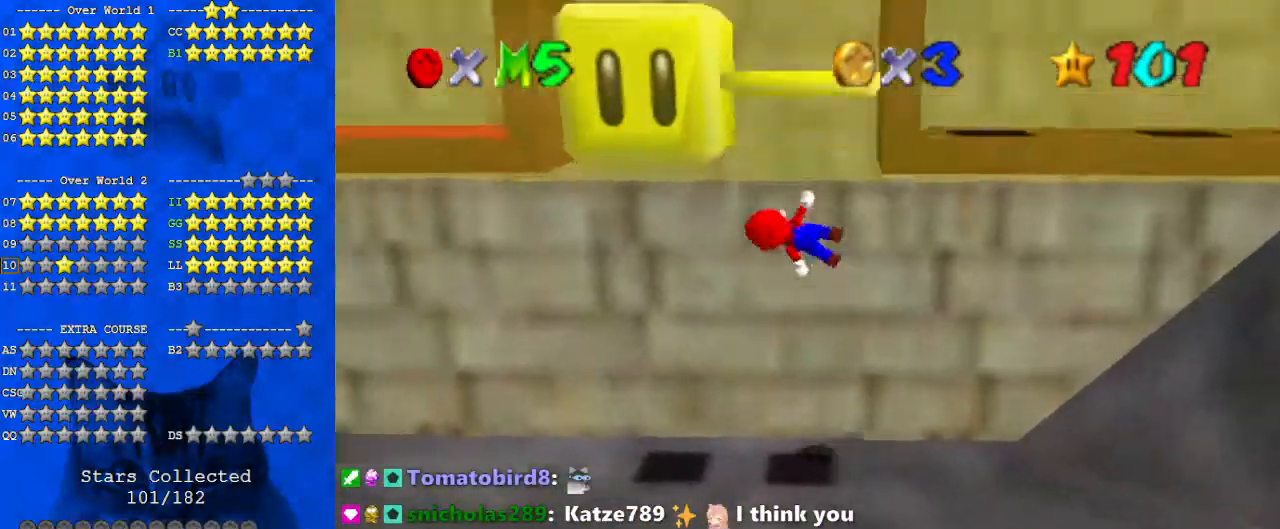
{"keys": ["left", "shift"], "events": [[67, "shift", "up"], [167, "left", "up"], [167, "right", "down"], [200, "shift", "down"], [300, "shift", "up"], [433, "left", "down"], [433, "right", "up"], [500, "shift", "down"]]}
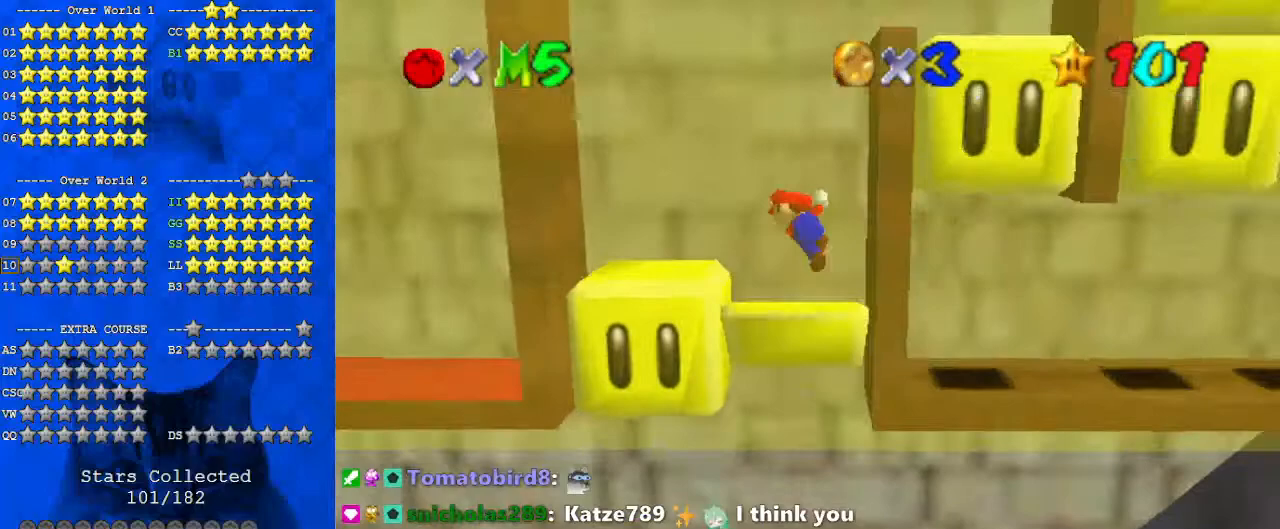
{"keys": ["right", "shift"], "events": [[67, "shift", "up"], [367, "left", "up"], [367, "right", "down"], [400, "shift", "down"]]}
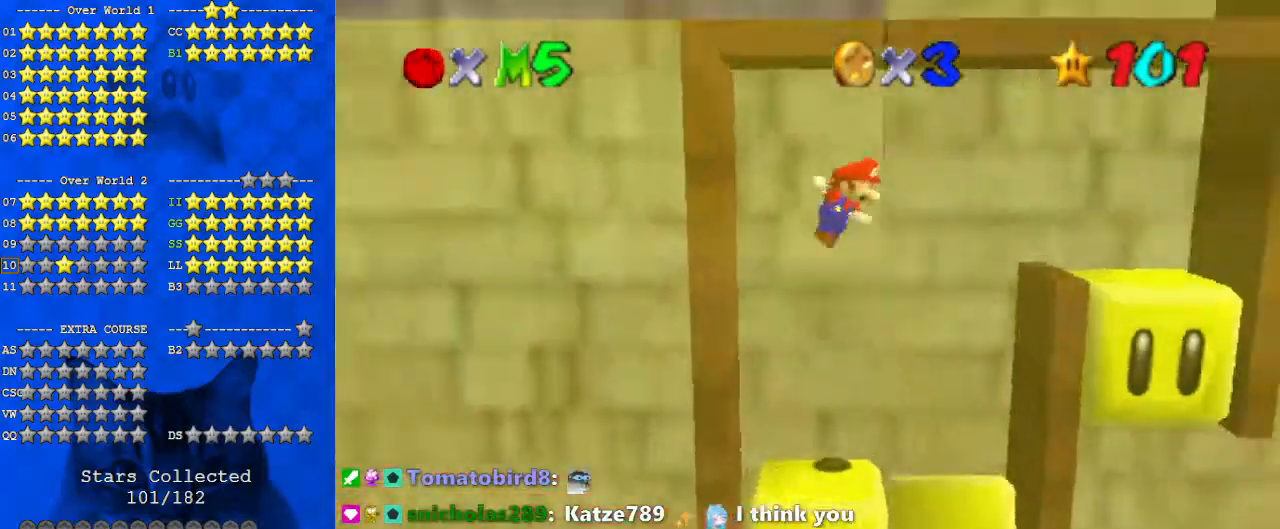
{"keys": [], "events": [[233, "shift", "up"], [500, "right", "up"]]}
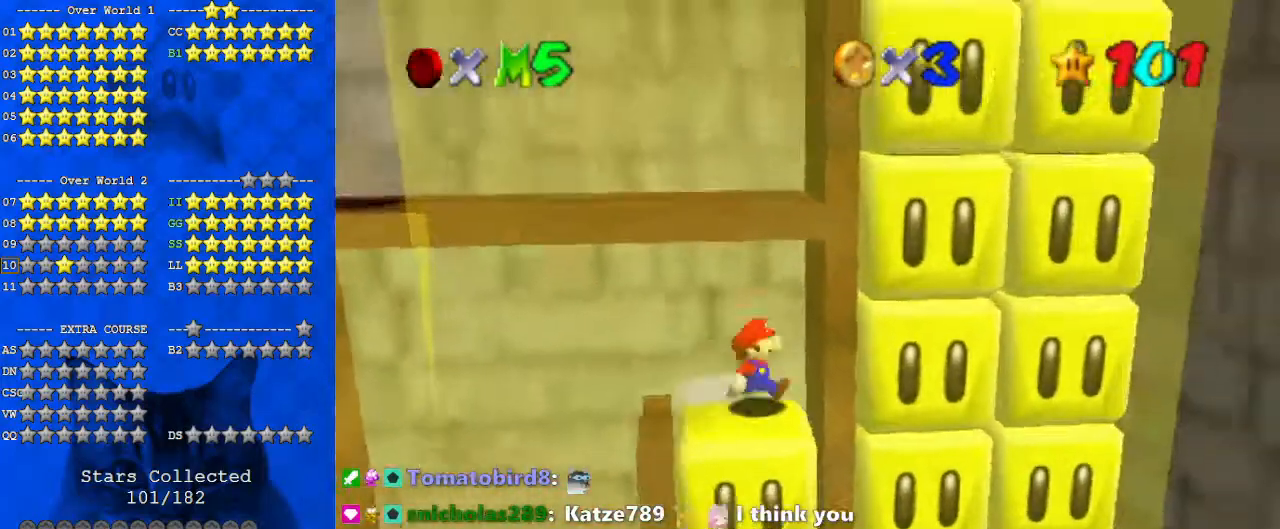
{"keys": ["right"], "events": [[133, "shift", "down"], [200, "y", "down"], [367, "left", "down"], [367, "shift", "up"], [367, "y", "up"], [467, "left", "up"], [467, "right", "down"]]}
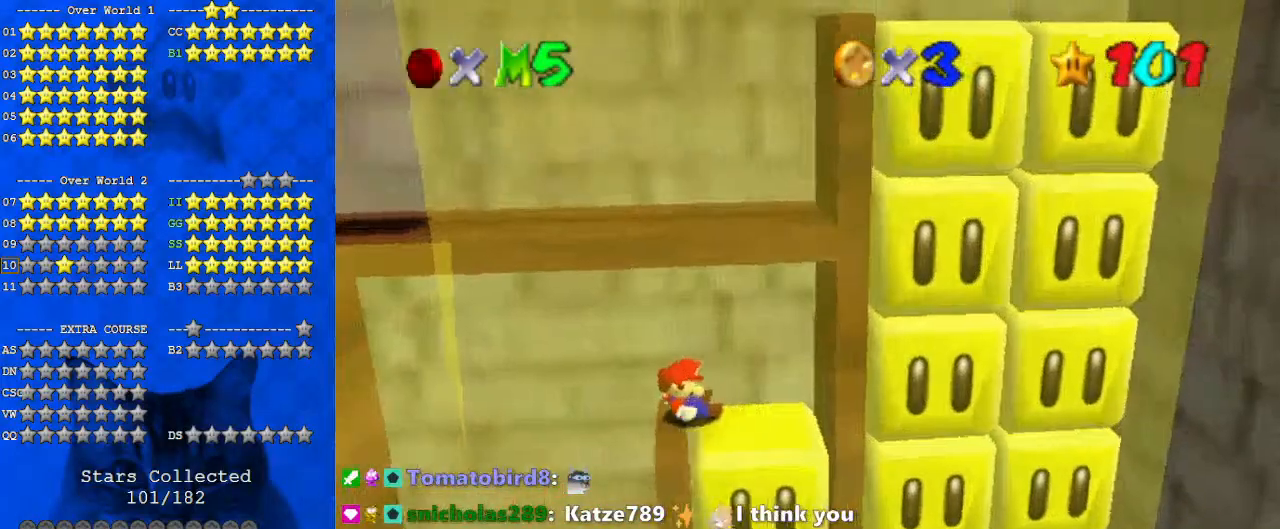
{"keys": ["right"], "events": []}
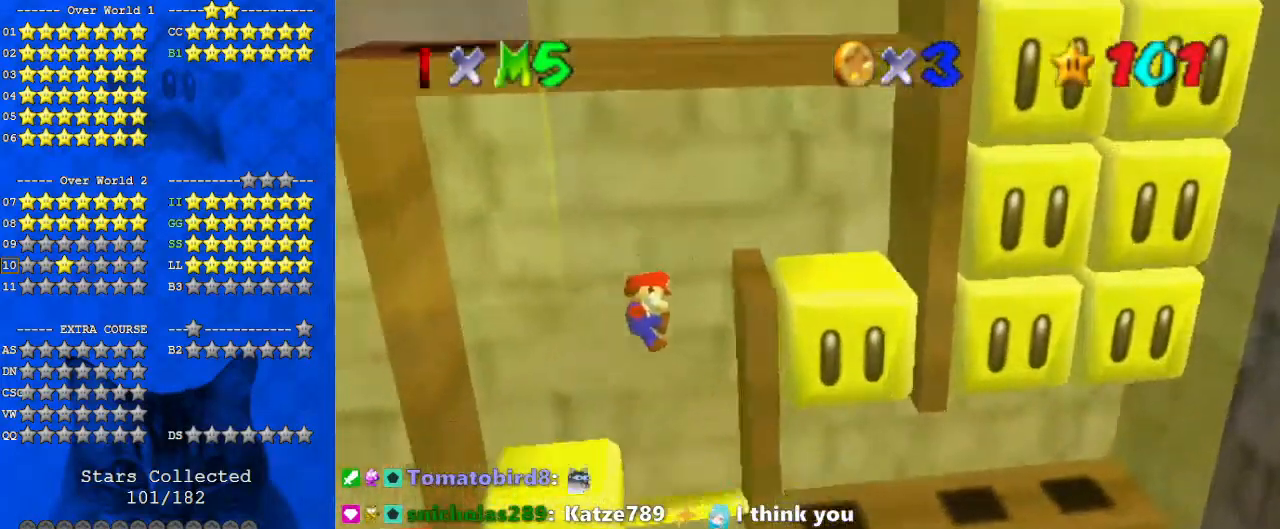
{"keys": ["right", "shift"], "events": [[200, "right", "up"], [500, "right", "down"], [500, "shift", "down"]]}
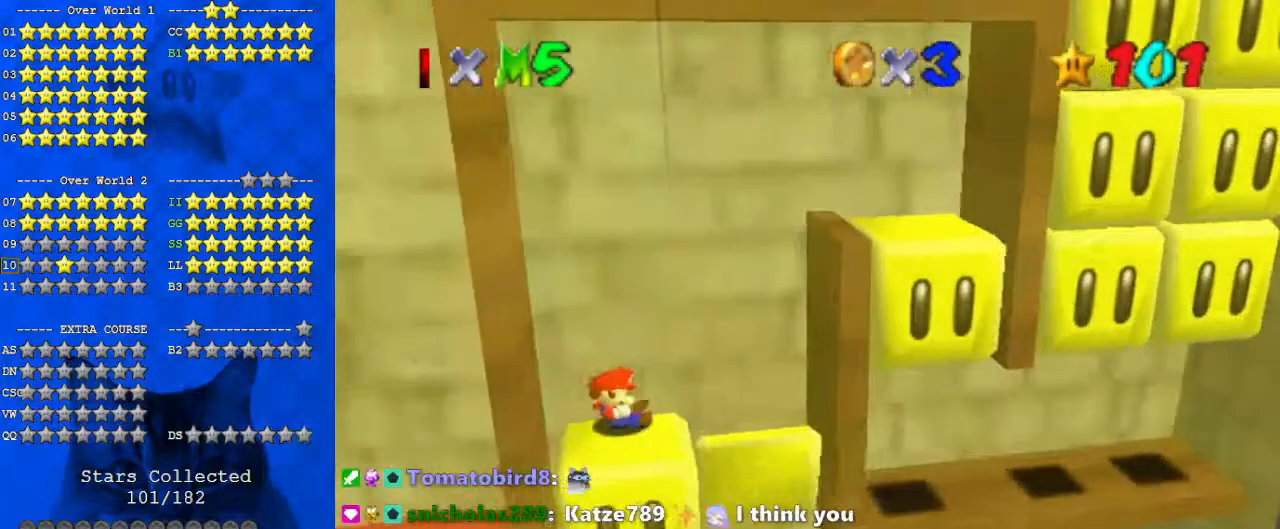
{"keys": ["right", "shift"], "events": []}
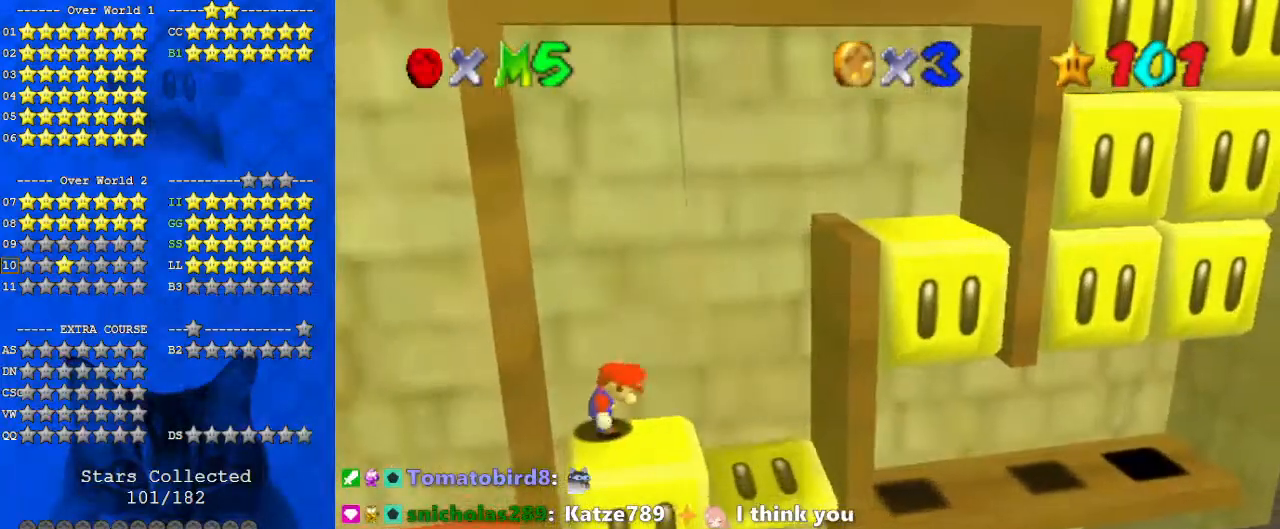
{"keys": ["right"], "events": [[233, "ctrl", "down"], [233, "right", "up"], [333, "ctrl", "up"], [333, "shift", "up"], [367, "right", "down"]]}
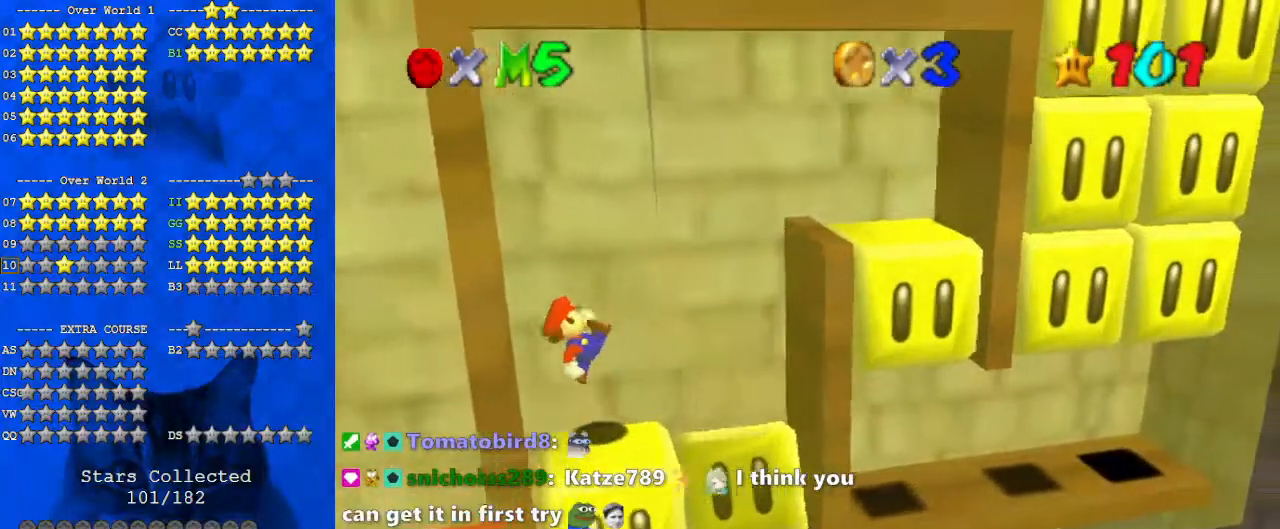
{"keys": ["down", "right", "shift"], "events": [[133, "shift", "down"], [500, "down", "down"]]}
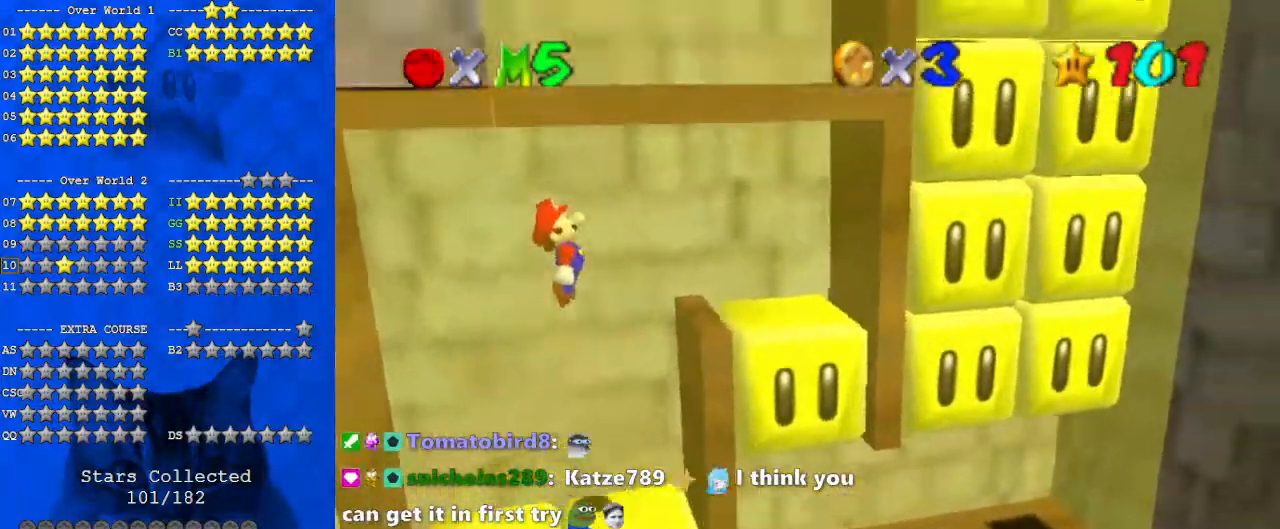
{"keys": ["left"], "events": [[67, "ctrl", "down"], [100, "down", "up"], [200, "ctrl", "up"], [200, "shift", "up"], [300, "right", "up"], [367, "left", "down"]]}
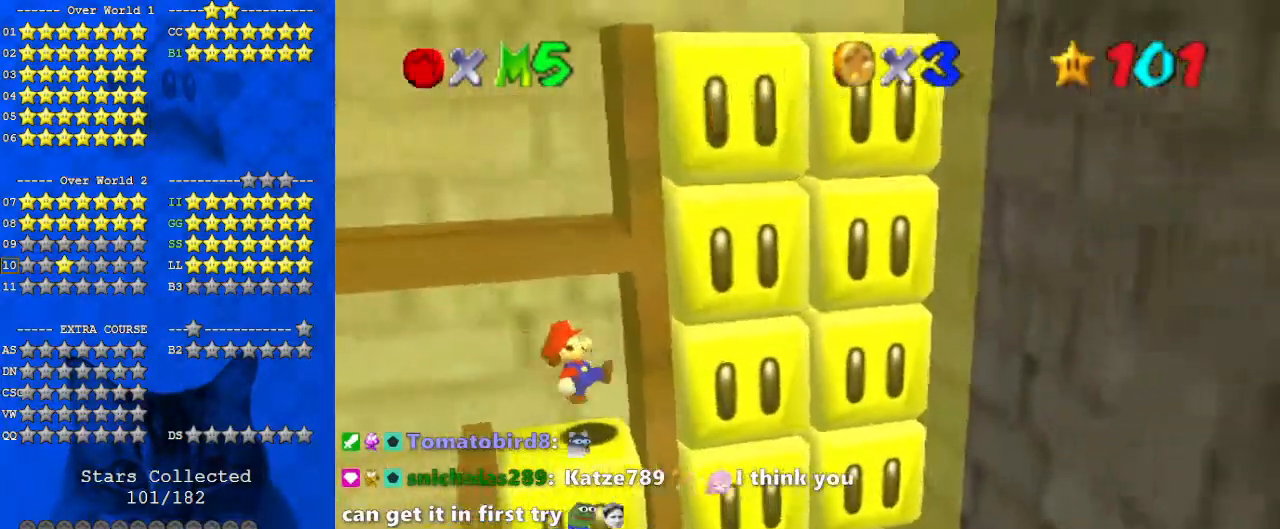
{"keys": ["left"], "events": [[33, "left", "up"], [267, "shift", "down"], [300, "left", "down"], [400, "shift", "up"]]}
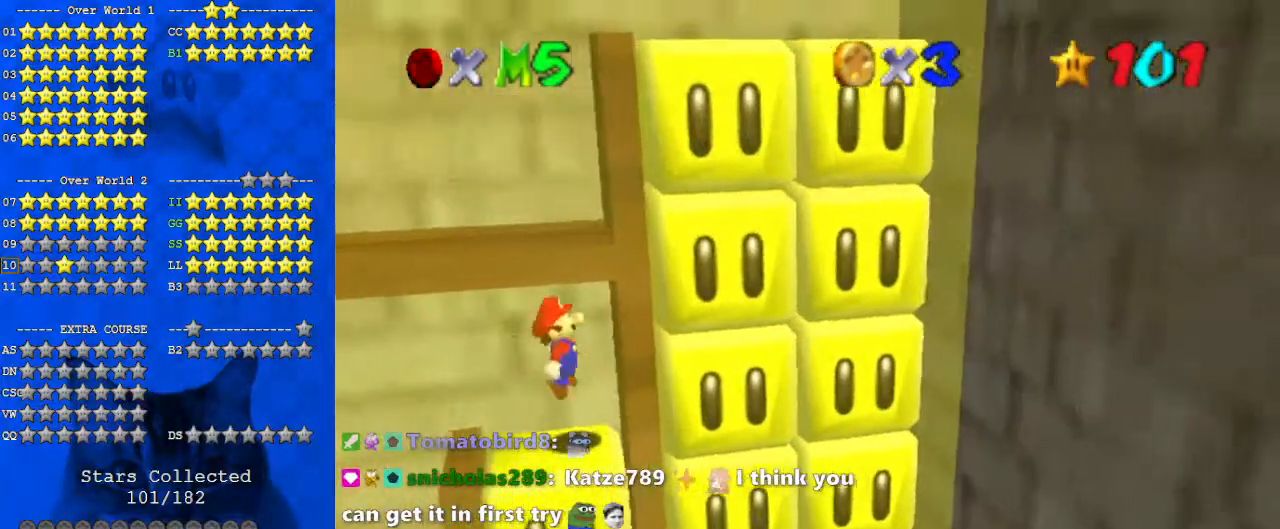
{"keys": [], "events": [[67, "left", "up"], [67, "right", "down"], [133, "down", "down"], [167, "down", "up"], [167, "right", "up"], [267, "shift", "down"], [367, "y", "down"], [433, "shift", "up"], [500, "y", "up"]]}
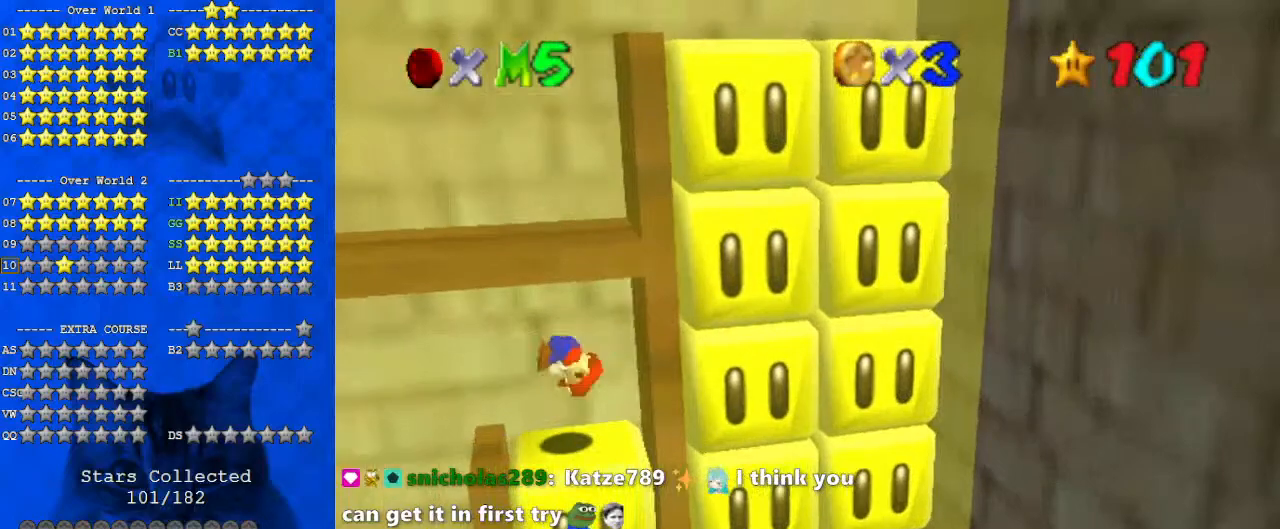
{"keys": ["right"], "events": [[133, "right", "down"]]}
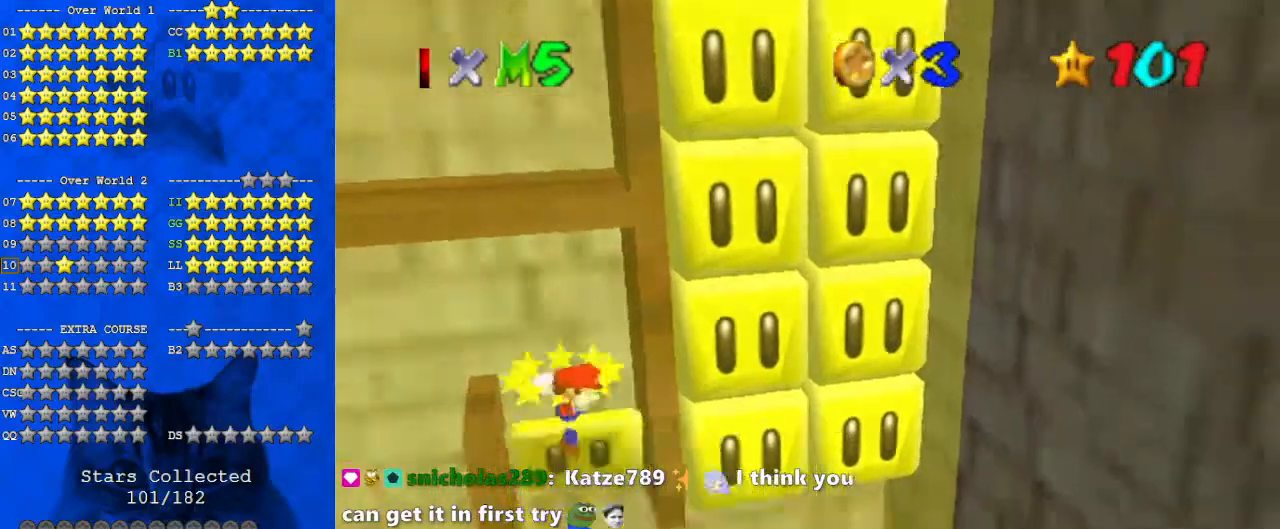
{"keys": ["right"], "events": []}
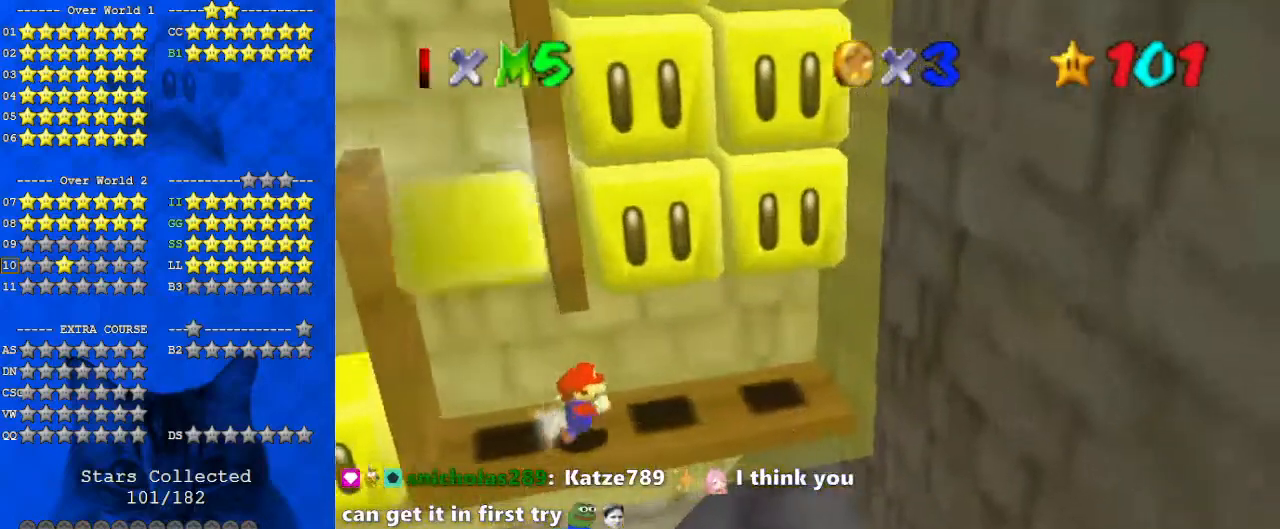
{"keys": ["right"], "events": [[167, "right", "up"], [167, "shift", "down"], [200, "left", "down"], [300, "left", "up"], [300, "right", "down"], [300, "shift", "up"]]}
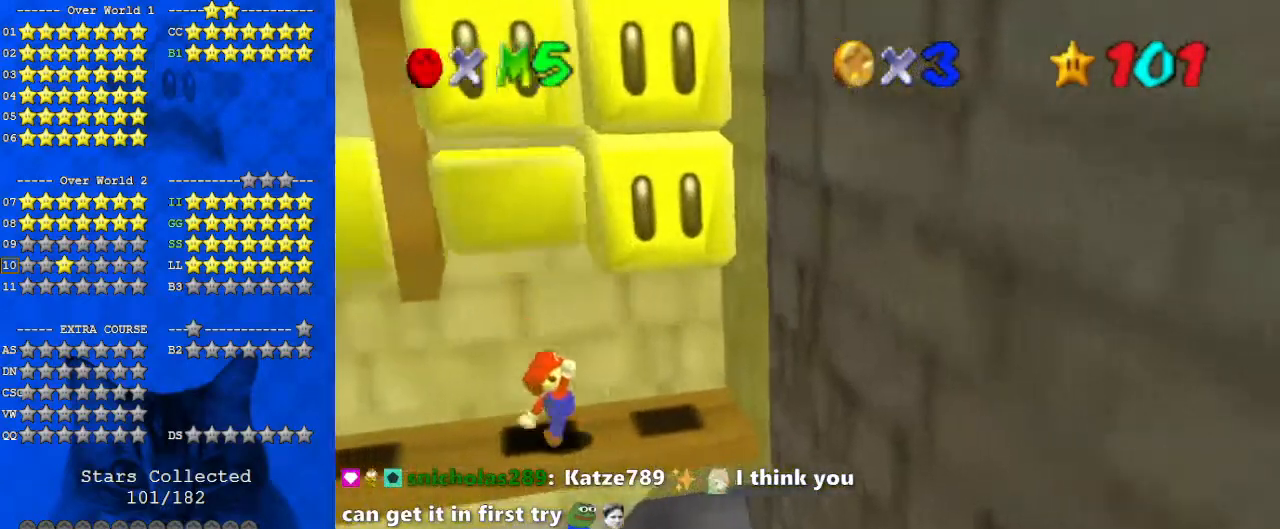
{"keys": ["left"], "events": [[167, "left", "down"], [200, "right", "up"]]}